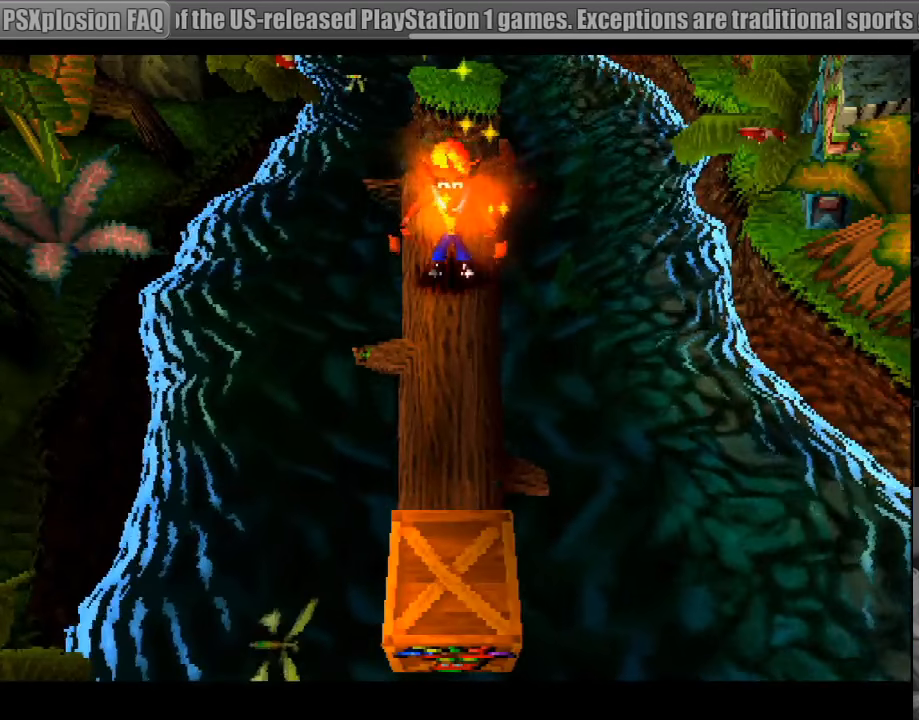
Gameplay with a controller (PlayStation layout); each line is a JSON object with the inputs held at the frame after it. "events" lists button and stick changes between this image and that frame as [ms after this image, input, new state], when the widget could be followed in between. Not read: L3 R3.
{"buttons": ["DPAD_DOWN"], "events": [[234, "DPAD_DOWN", "down"]]}
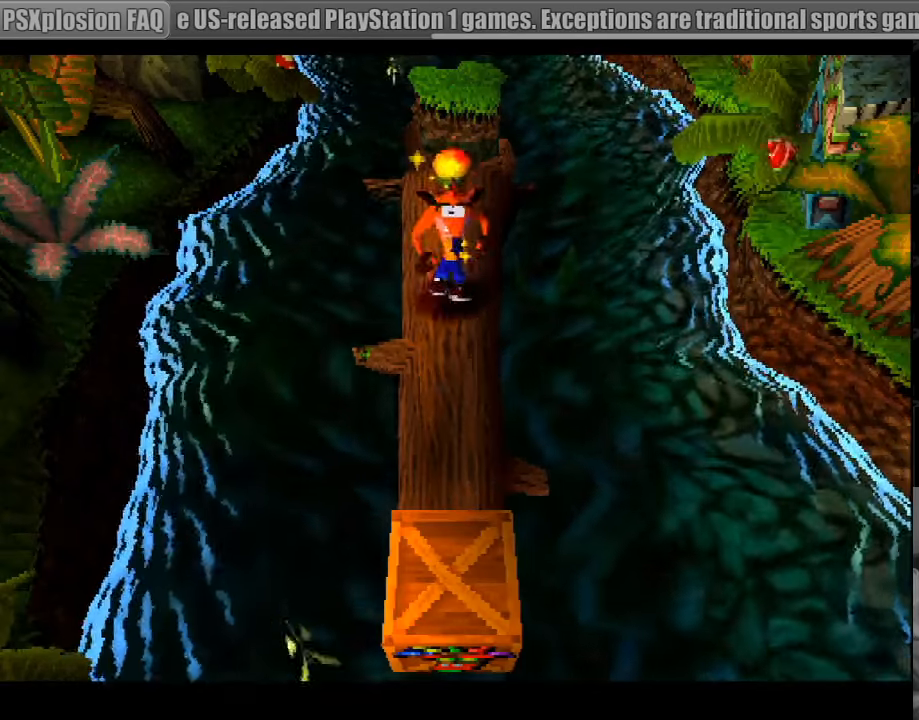
{"buttons": ["SQUARE"], "events": [[483, "DPAD_DOWN", "up"], [483, "SQUARE", "down"]]}
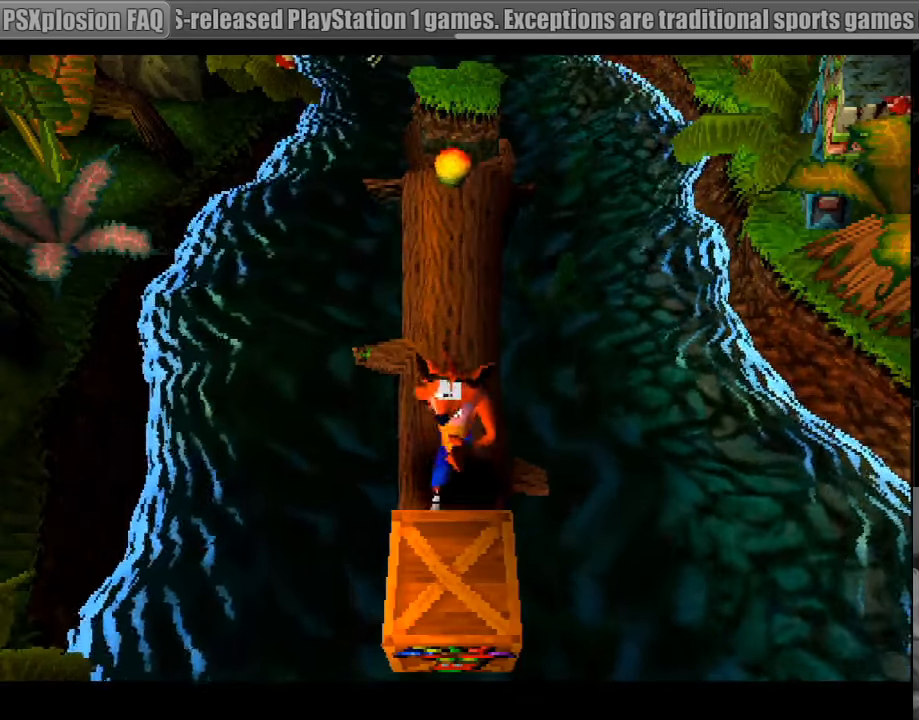
{"buttons": [], "events": [[150, "SQUARE", "up"]]}
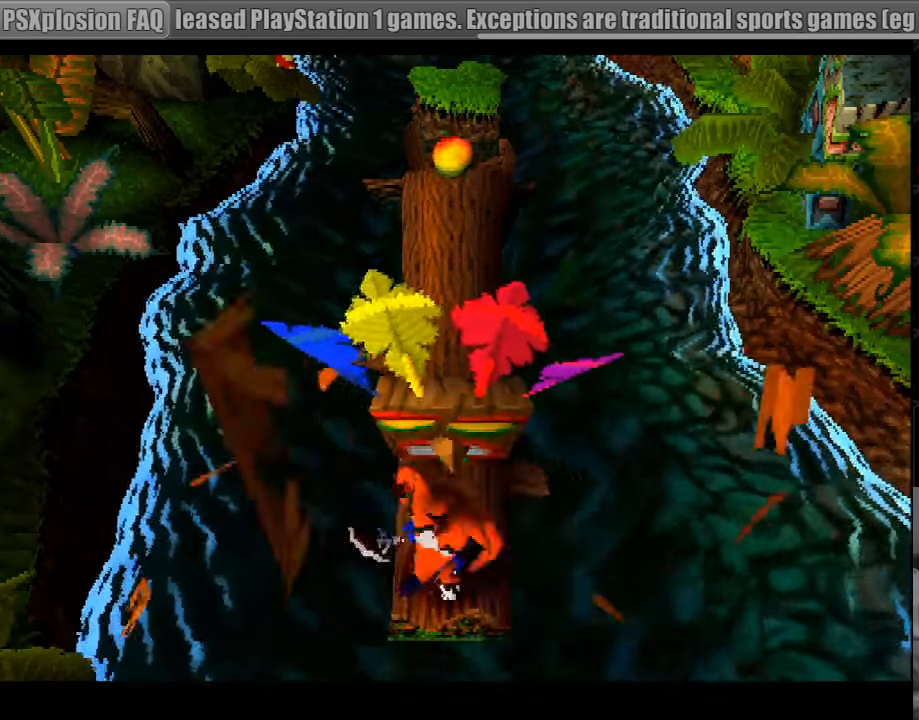
{"buttons": [], "events": []}
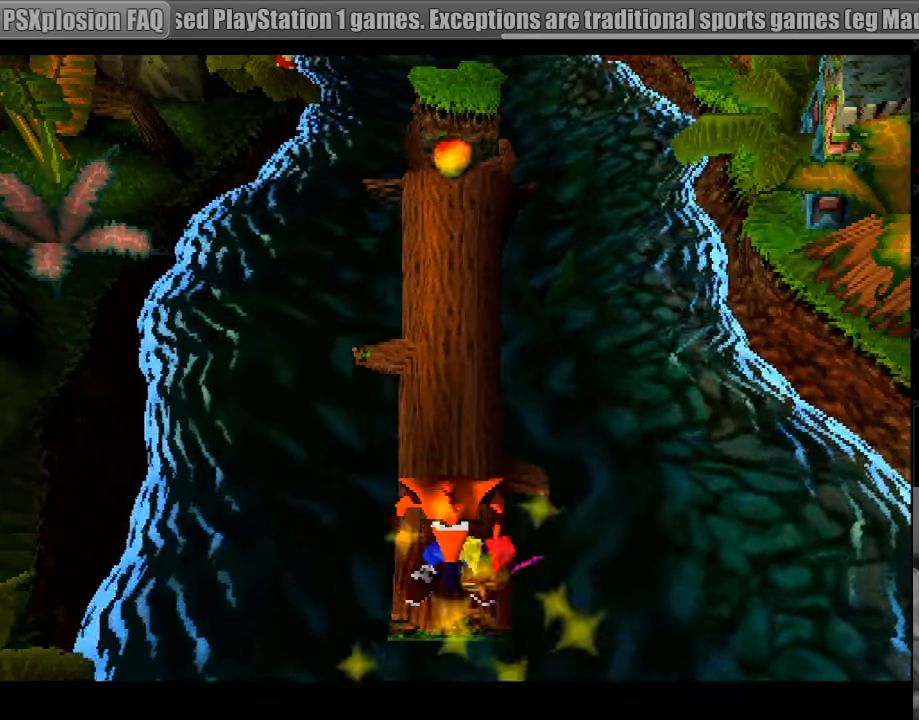
{"buttons": ["DPAD_UP"], "events": [[266, "DPAD_UP", "down"]]}
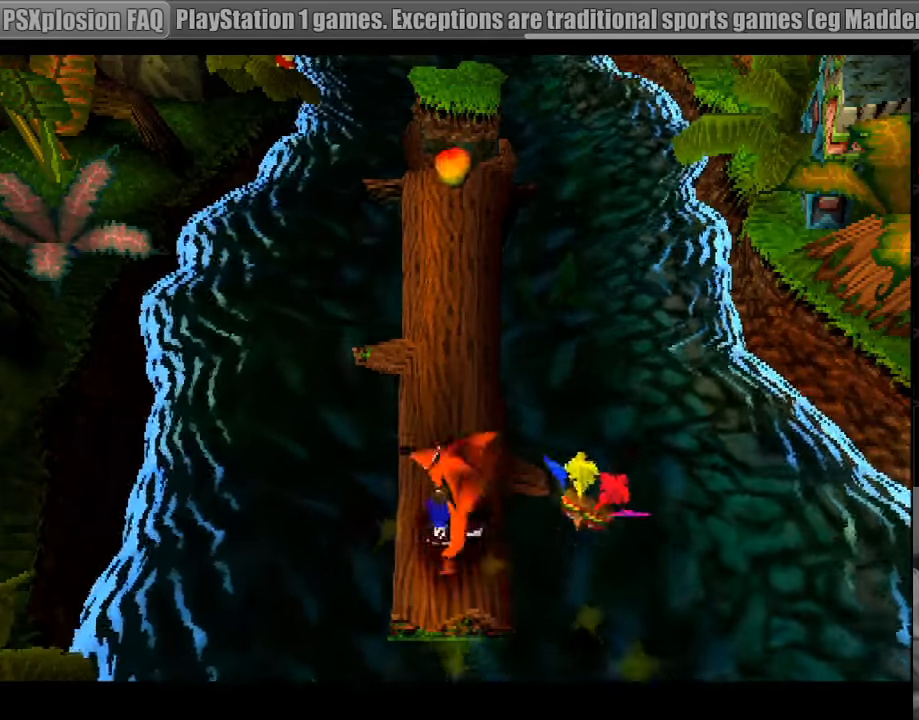
{"buttons": ["DPAD_UP"], "events": []}
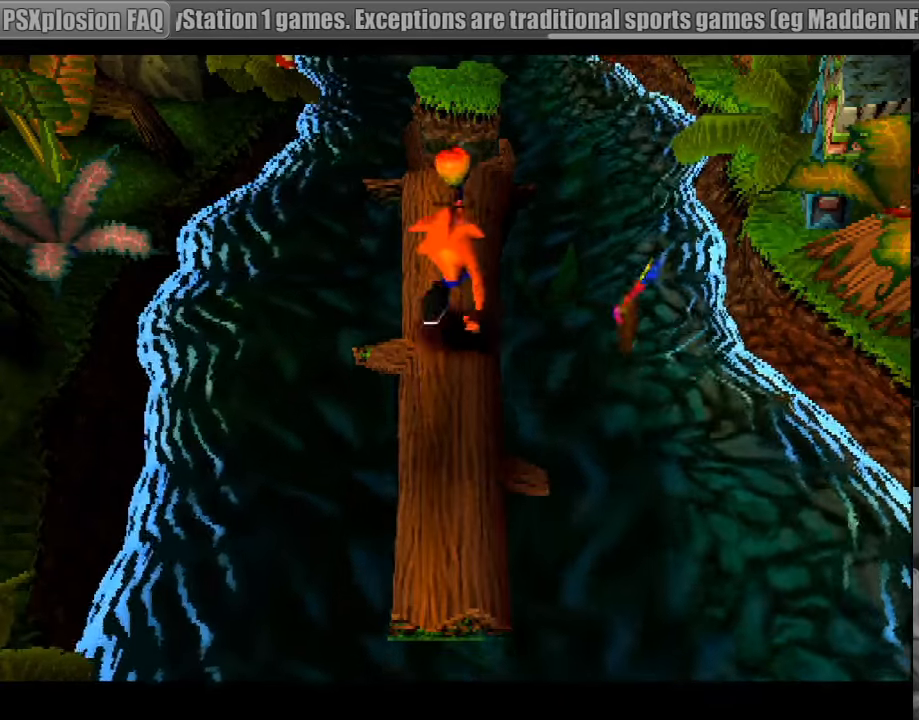
{"buttons": ["DPAD_UP"], "events": []}
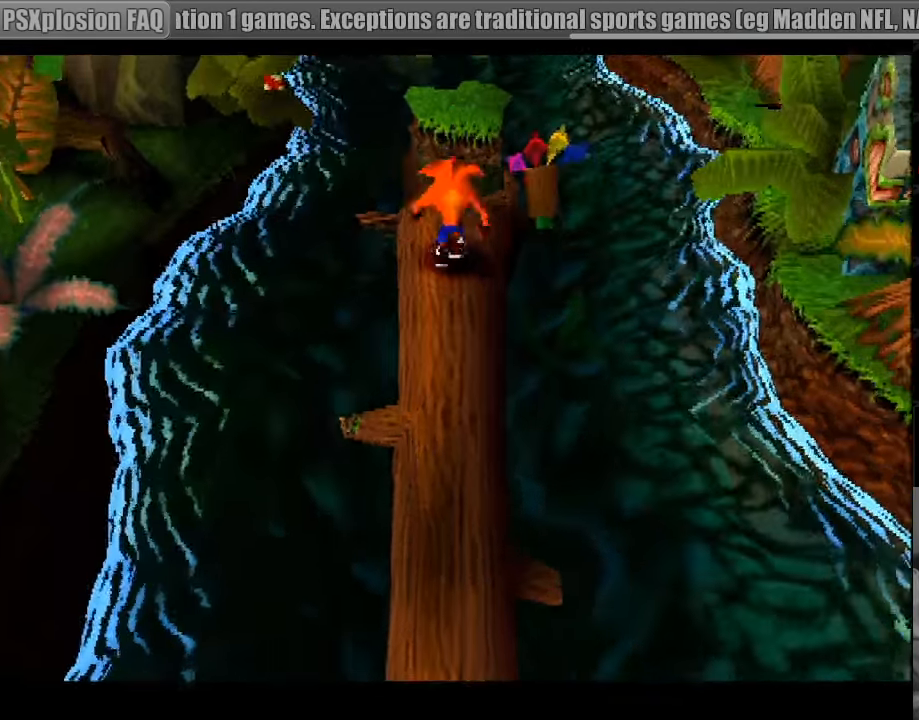
{"buttons": ["CROSS", "DPAD_UP"], "events": [[100, "CROSS", "down"]]}
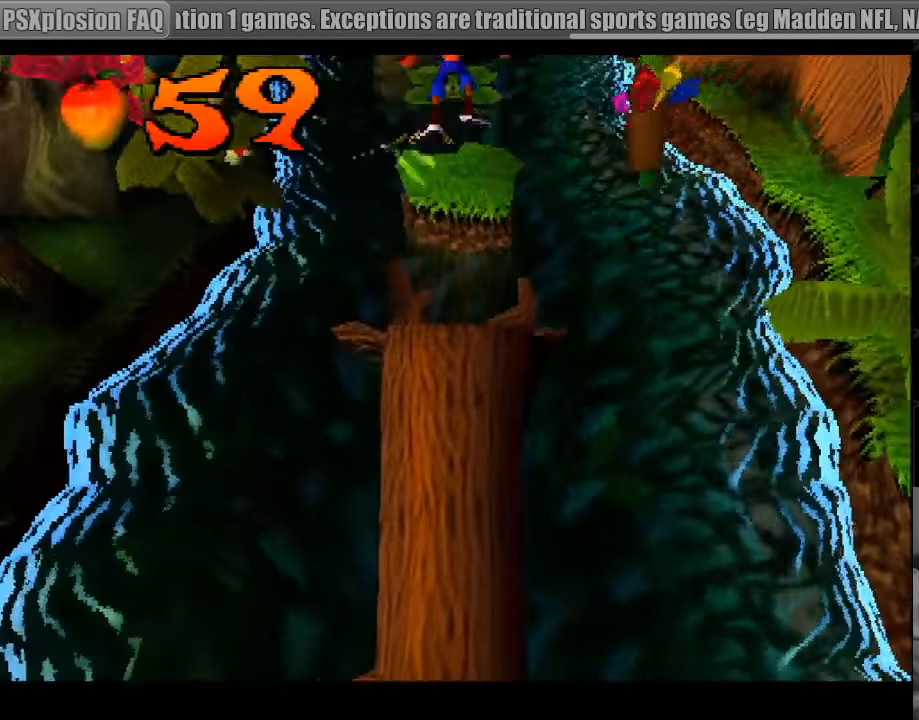
{"buttons": ["CROSS", "DPAD_UP"], "events": [[166, "CIRCLE", "down"], [183, "CIRCLE", "up"]]}
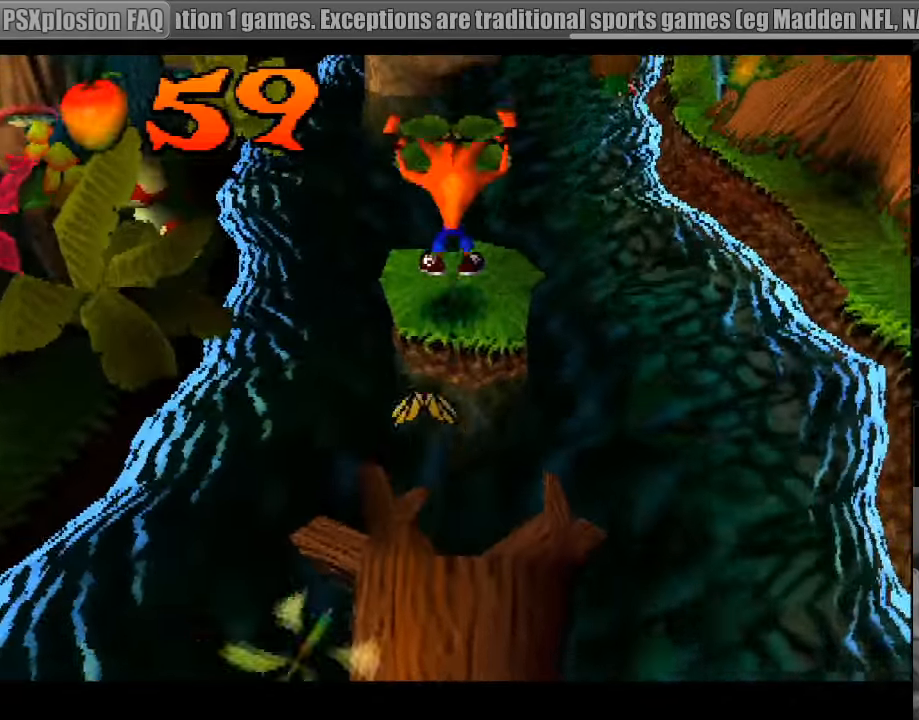
{"buttons": ["CROSS", "DPAD_UP"], "events": [[83, "CROSS", "up"], [216, "CROSS", "down"]]}
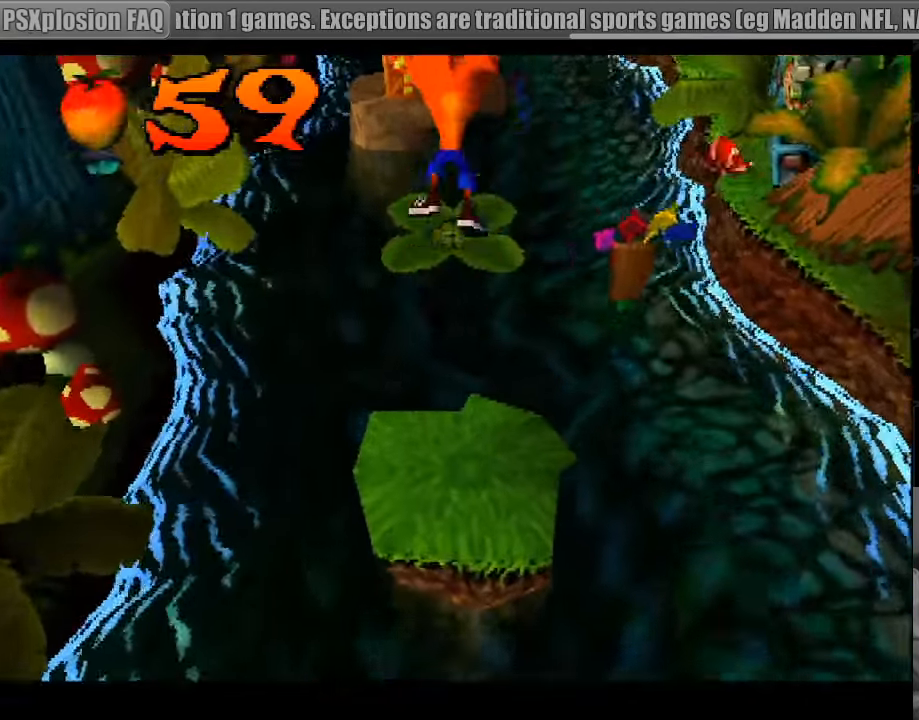
{"buttons": ["DPAD_UP"], "events": [[66, "CROSS", "up"]]}
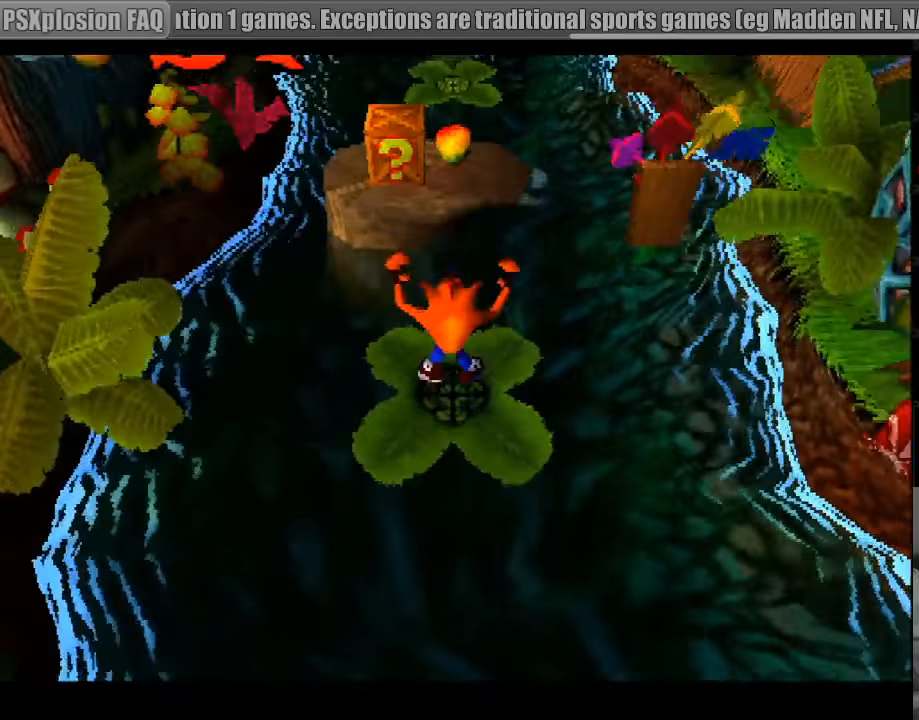
{"buttons": ["CROSS", "DPAD_UP", "DPAD_RIGHT"], "events": [[83, "CROSS", "down"], [450, "DPAD_RIGHT", "down"]]}
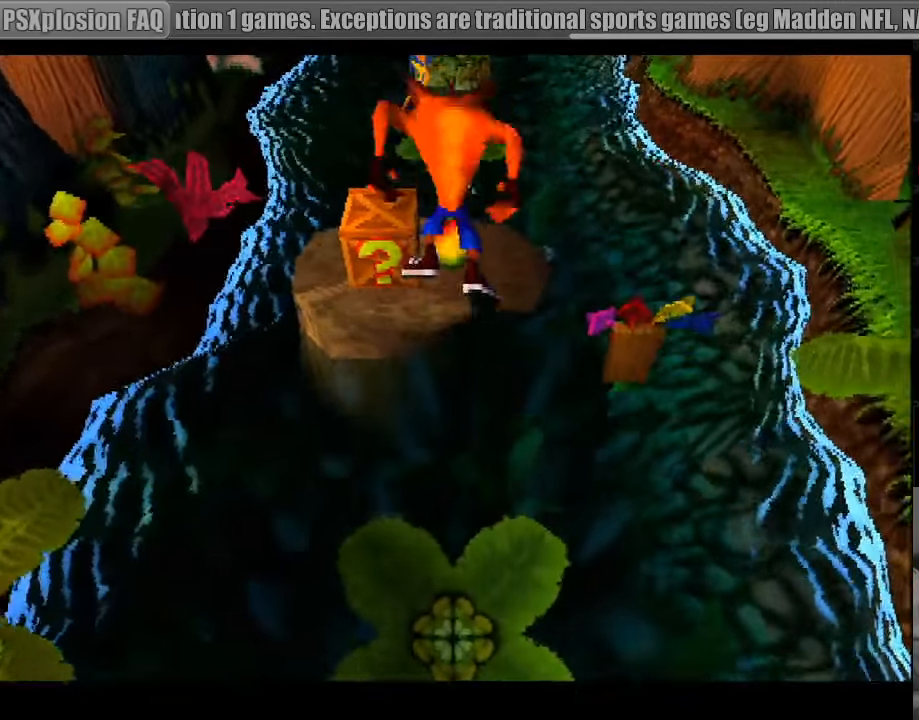
{"buttons": [], "events": [[17, "CROSS", "up"], [17, "DPAD_RIGHT", "up"], [300, "SQUARE", "down"], [350, "DPAD_UP", "up"], [433, "SQUARE", "up"]]}
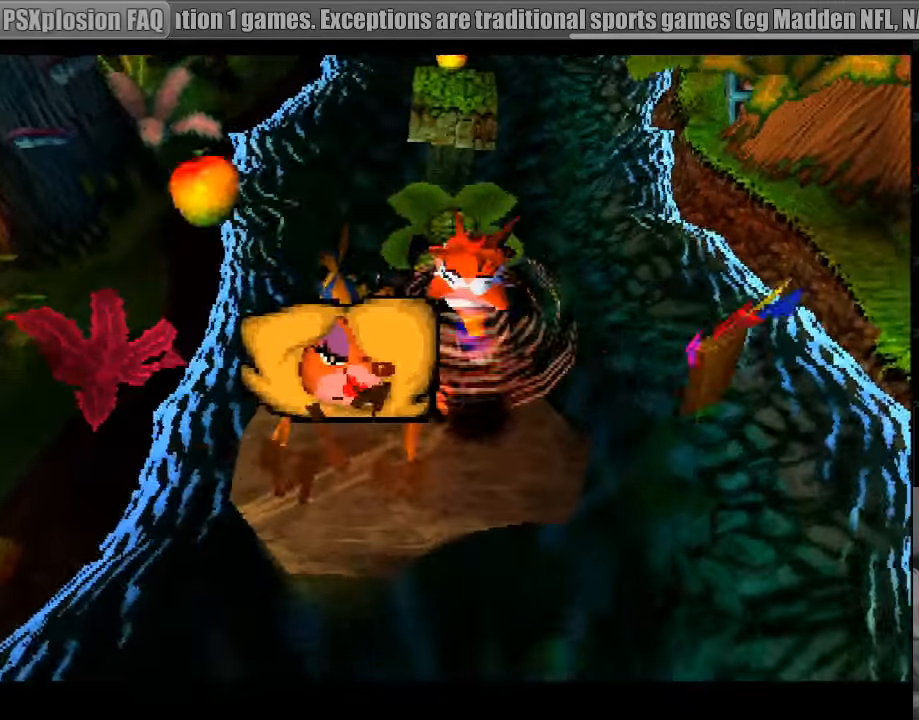
{"buttons": ["CROSS", "DPAD_UP"], "events": [[267, "DPAD_UP", "down"], [283, "CROSS", "down"]]}
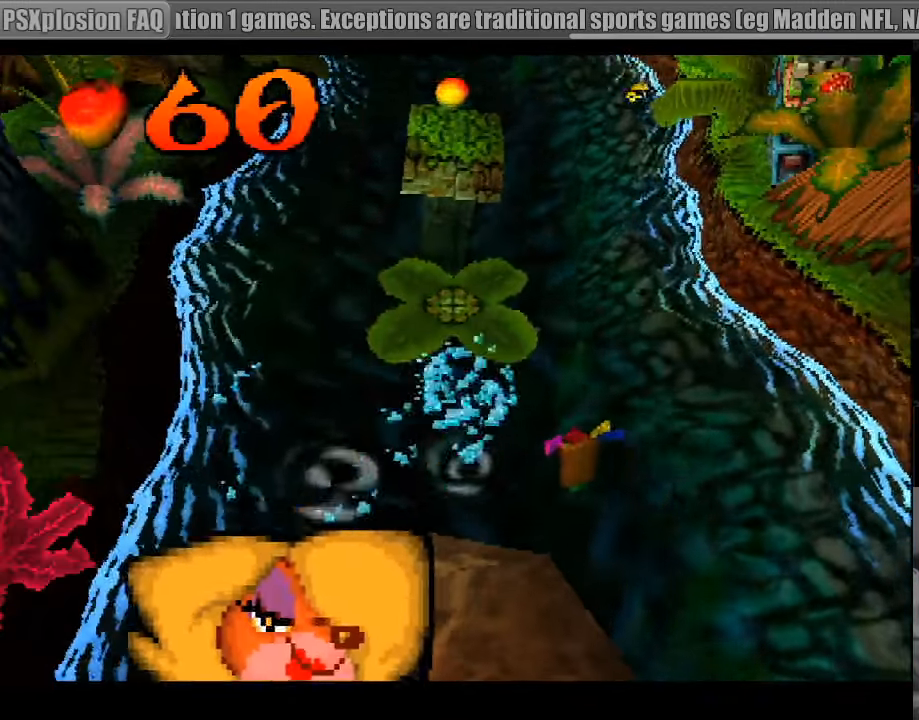
{"buttons": [], "events": [[83, "CROSS", "up"], [133, "DPAD_UP", "up"], [217, "DPAD_UP", "down"], [300, "DPAD_UP", "up"]]}
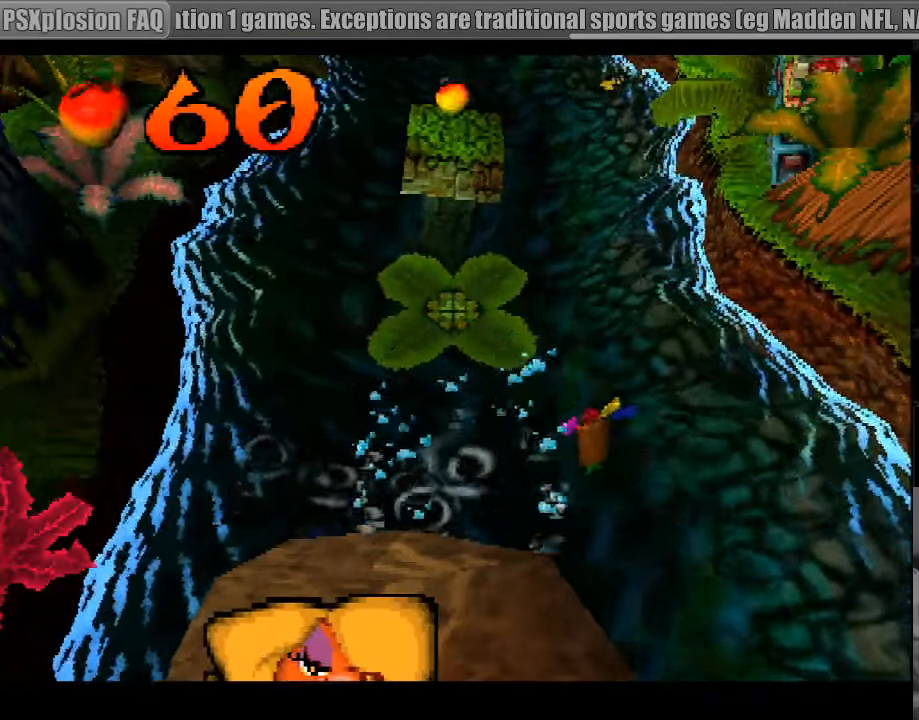
{"buttons": [], "events": []}
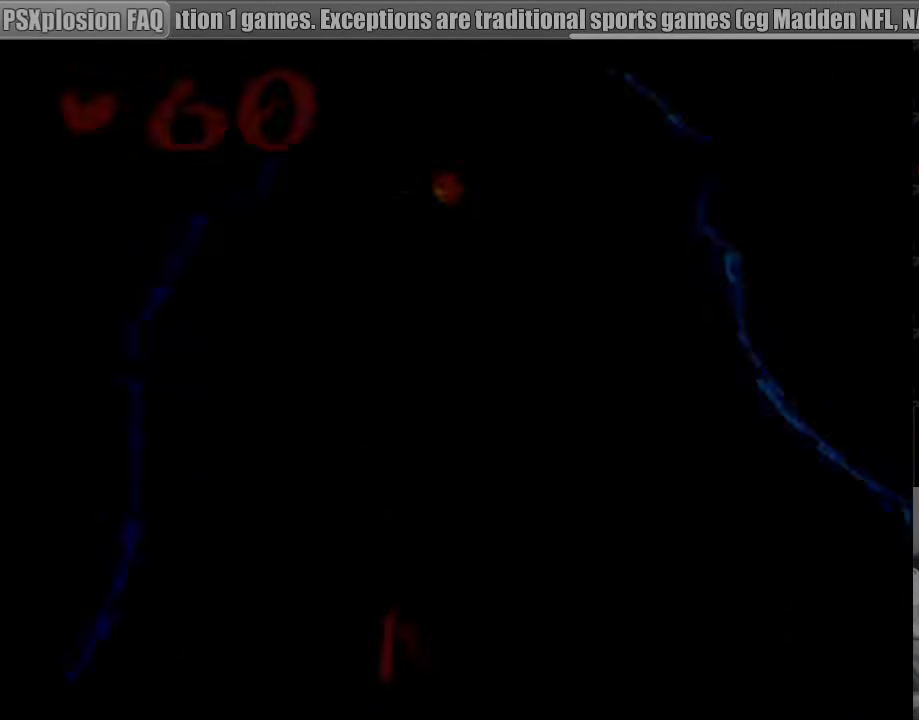
{"buttons": [], "events": []}
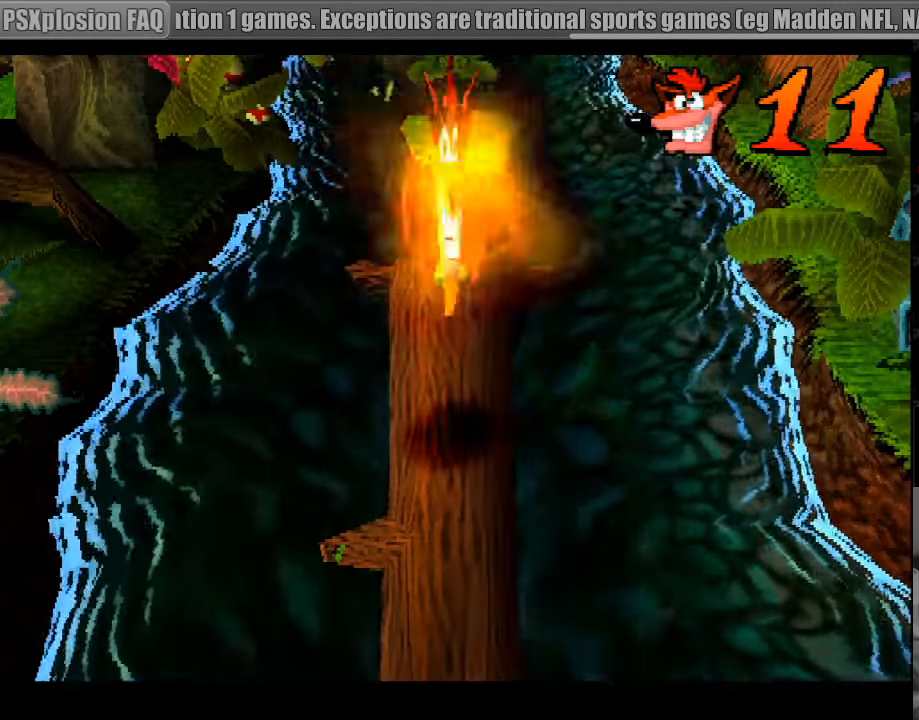
{"buttons": [], "events": []}
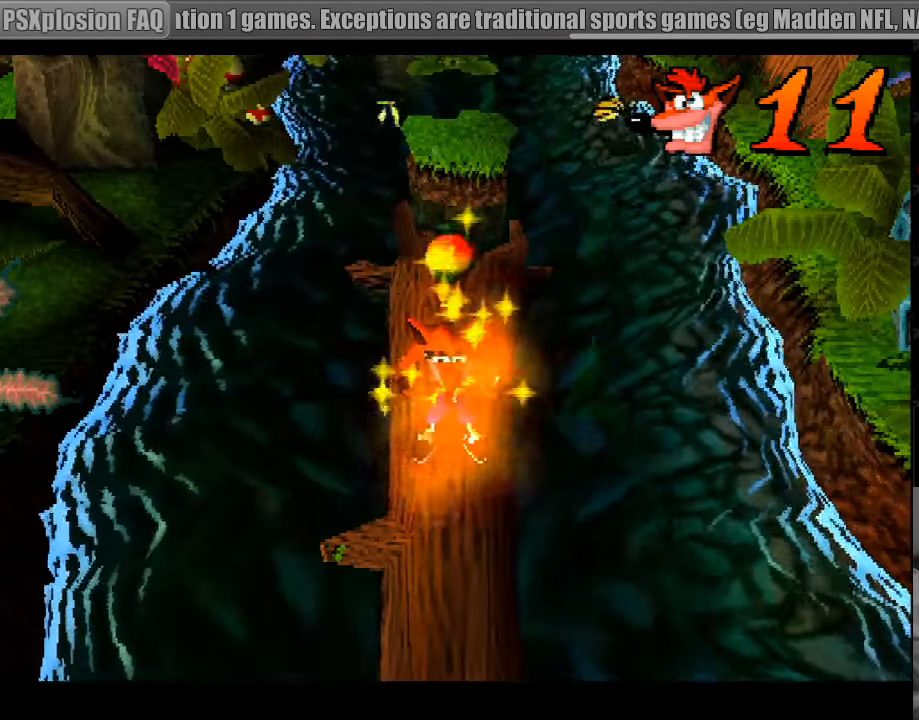
{"buttons": ["DPAD_UP"], "events": [[400, "DPAD_UP", "down"]]}
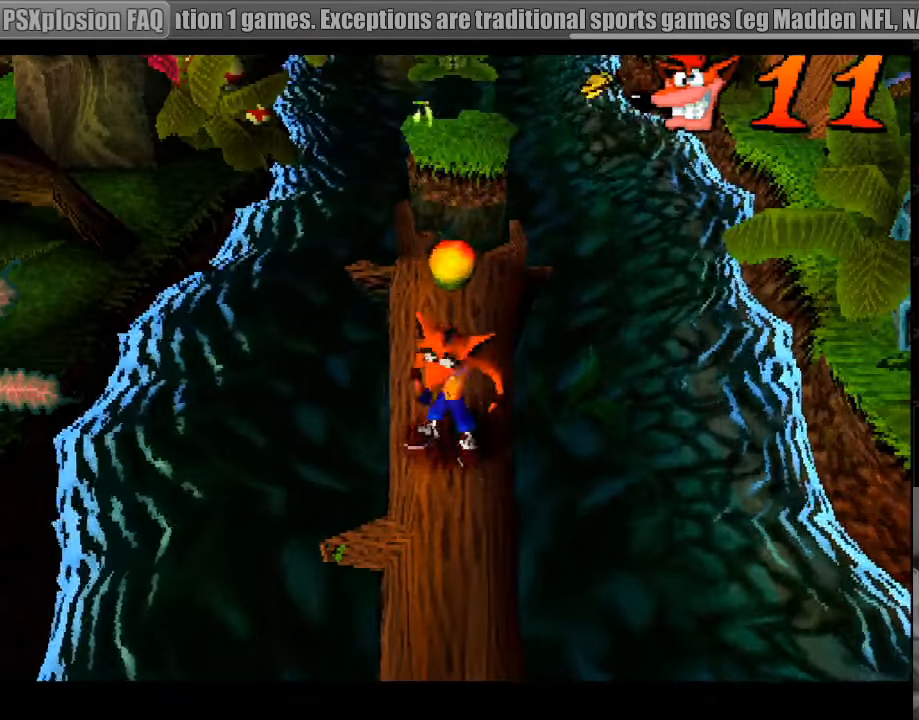
{"buttons": ["DPAD_UP"], "events": []}
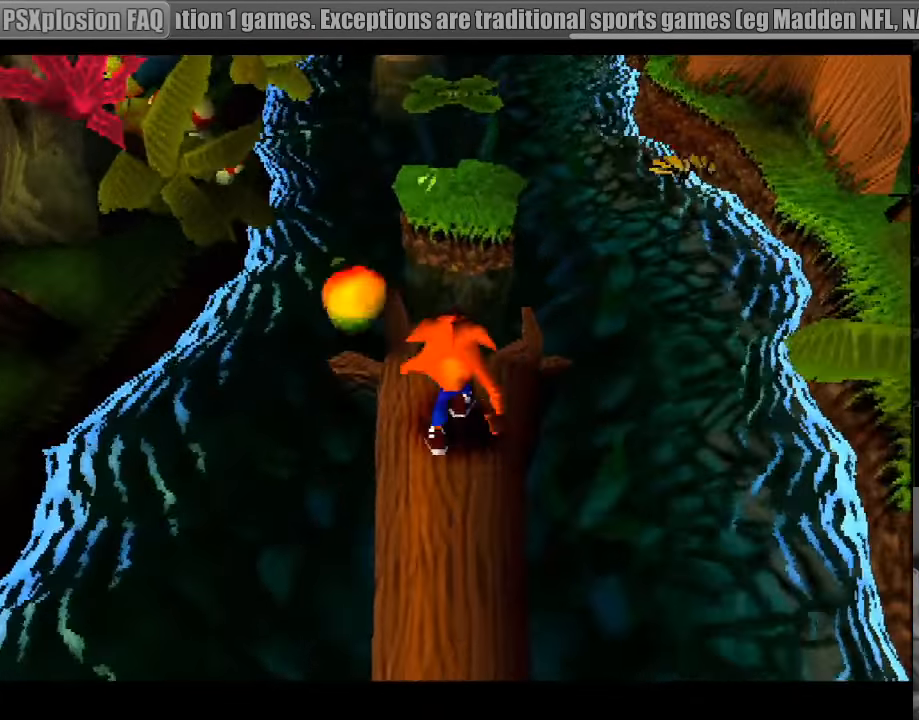
{"buttons": ["CROSS", "DPAD_UP"], "events": [[83, "CROSS", "down"]]}
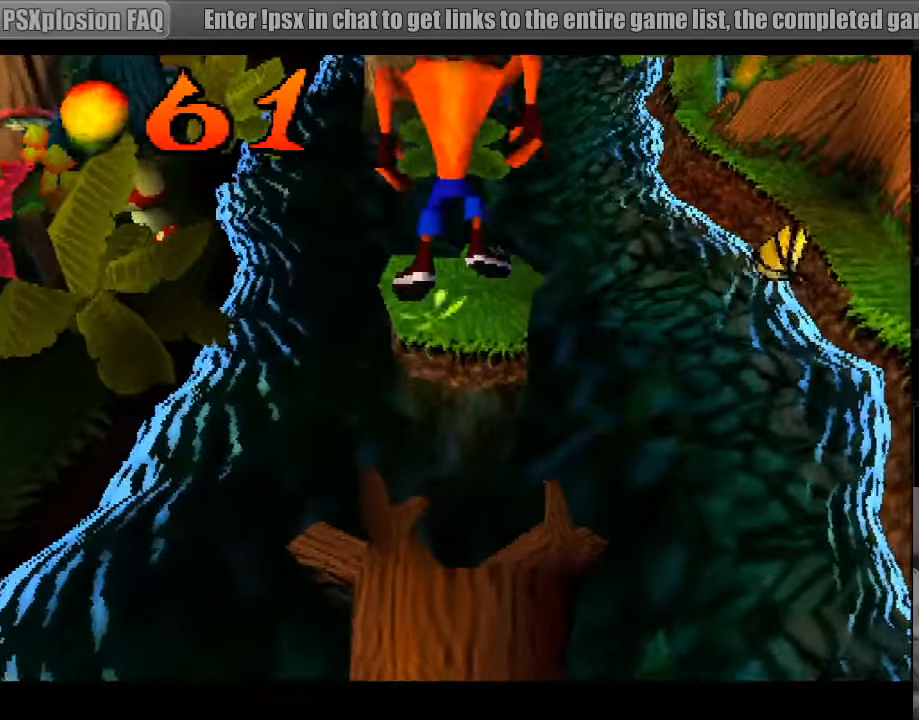
{"buttons": ["CROSS", "DPAD_UP"], "events": [[133, "CROSS", "up"], [150, "CROSS", "down"], [200, "CROSS", "up"], [483, "CROSS", "down"]]}
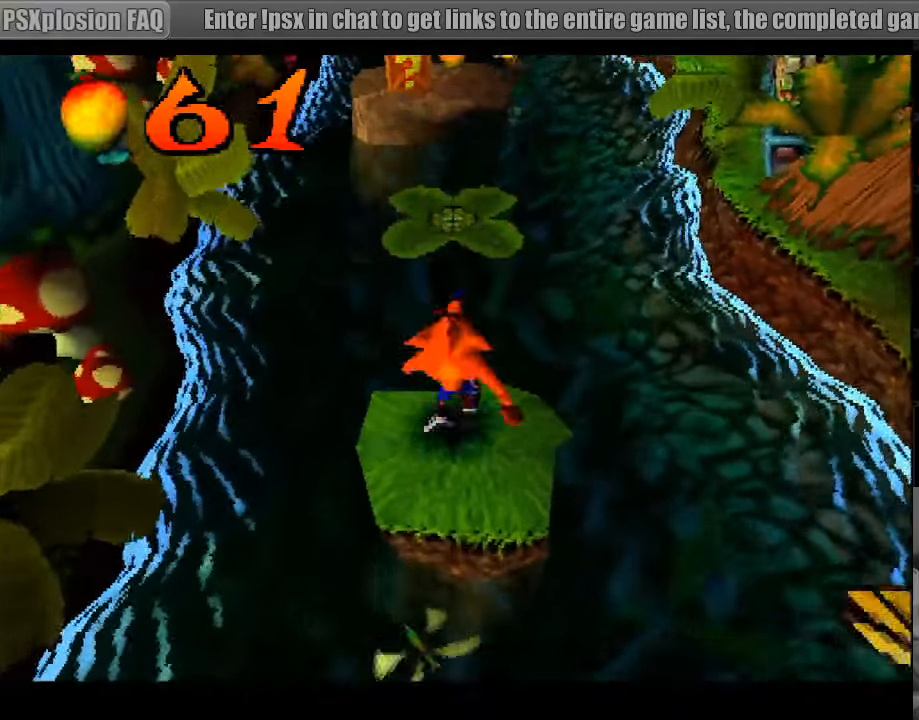
{"buttons": ["DPAD_UP"], "events": [[233, "CROSS", "up"]]}
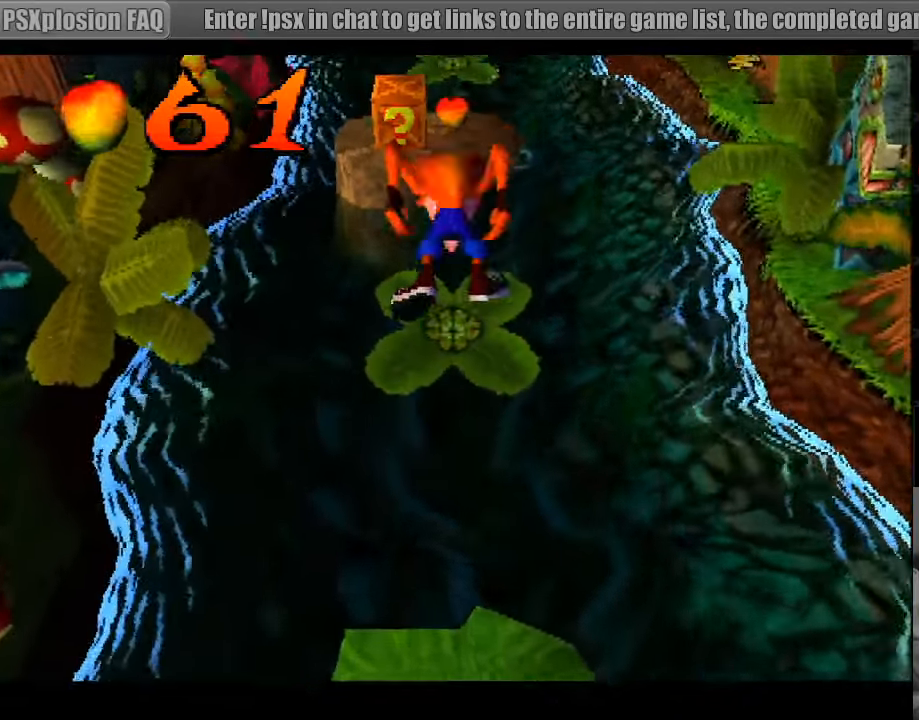
{"buttons": ["CROSS", "DPAD_UP"], "events": [[383, "CROSS", "down"]]}
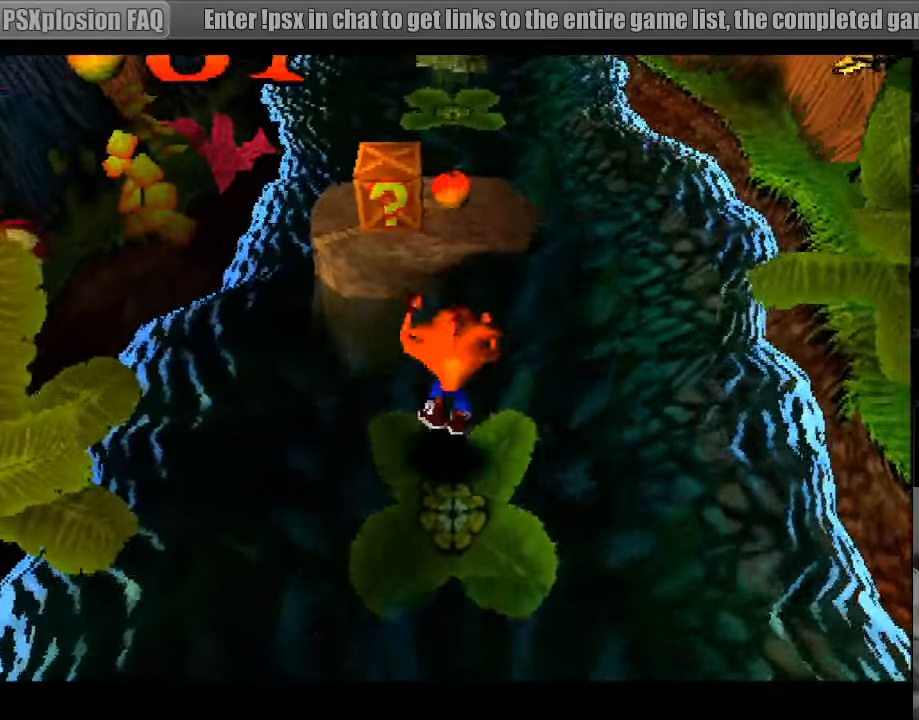
{"buttons": ["SQUARE", "DPAD_UP"], "events": [[267, "CROSS", "up"], [500, "SQUARE", "down"]]}
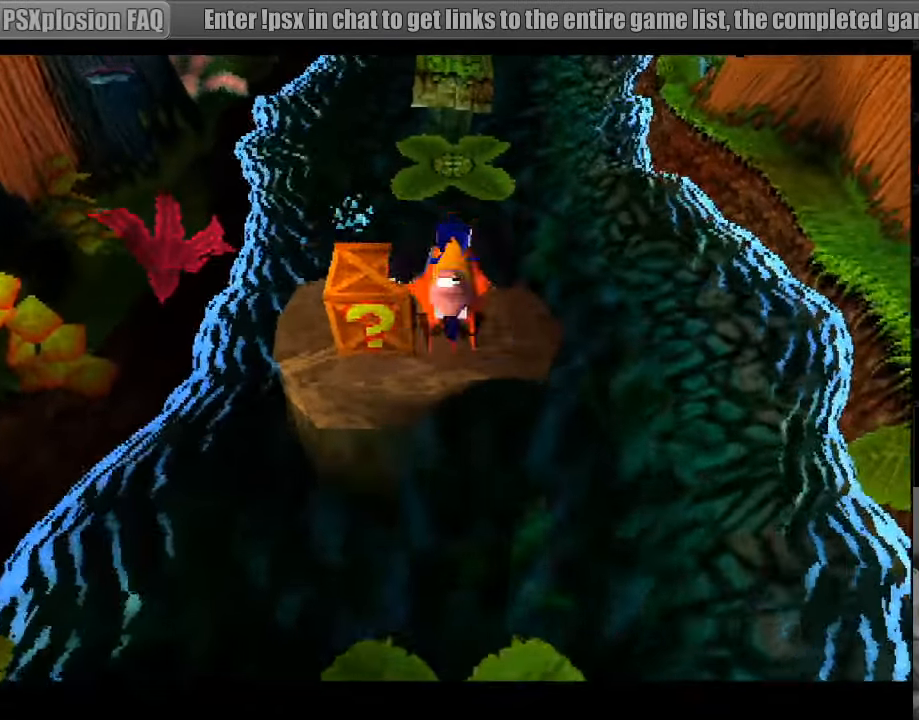
{"buttons": ["CROSS", "DPAD_DOWN"], "events": [[133, "SQUARE", "up"], [150, "DPAD_UP", "up"], [417, "DPAD_DOWN", "down"], [483, "CROSS", "down"]]}
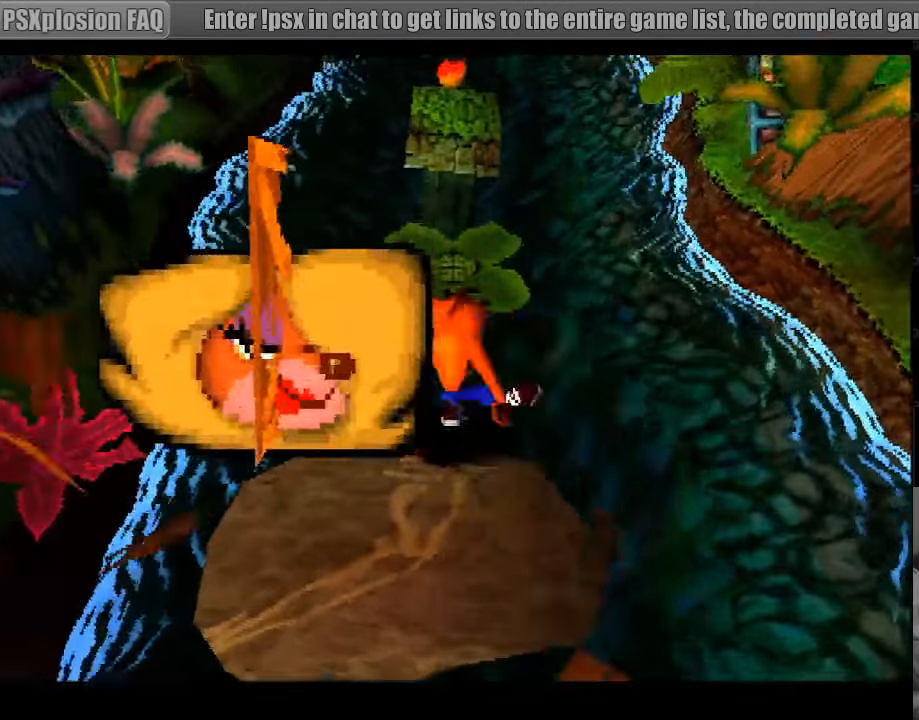
{"buttons": ["DPAD_UP"], "events": [[200, "CROSS", "up"], [217, "DPAD_DOWN", "up"], [467, "DPAD_UP", "down"]]}
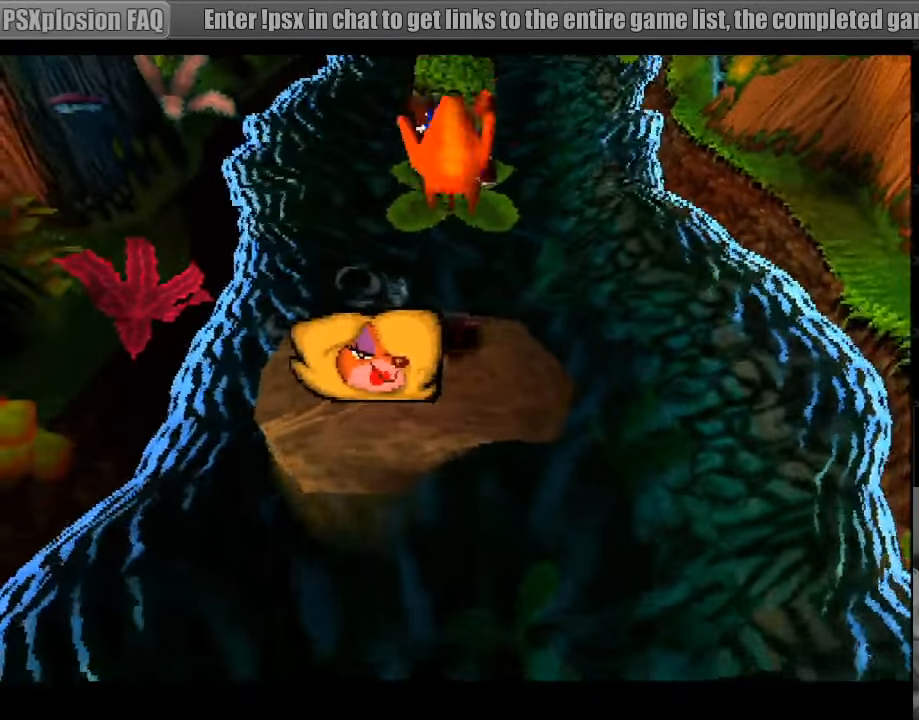
{"buttons": [], "events": [[83, "DPAD_UP", "up"]]}
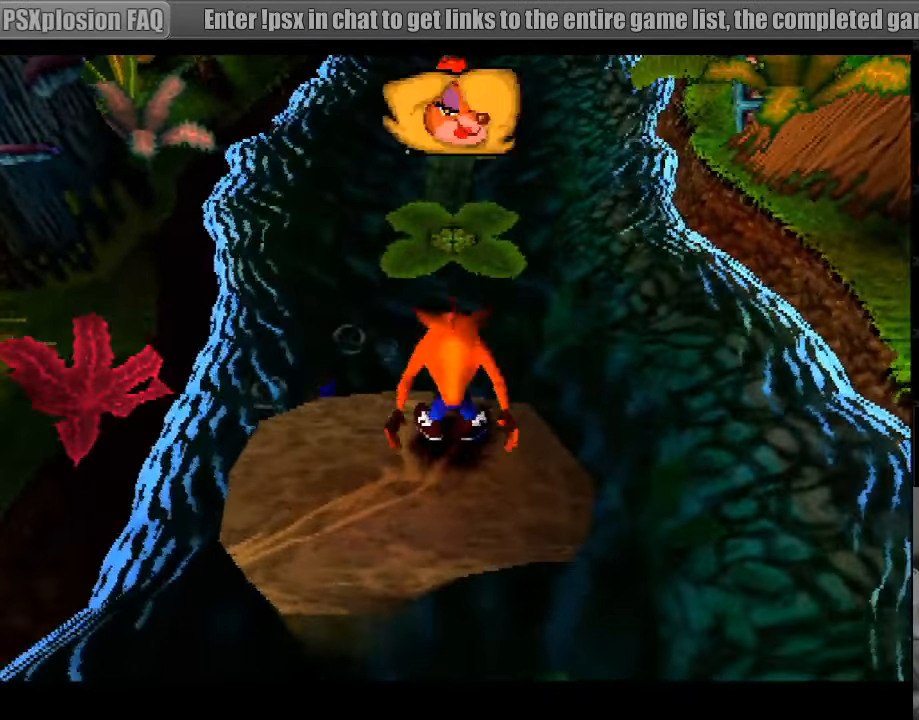
{"buttons": [], "events": []}
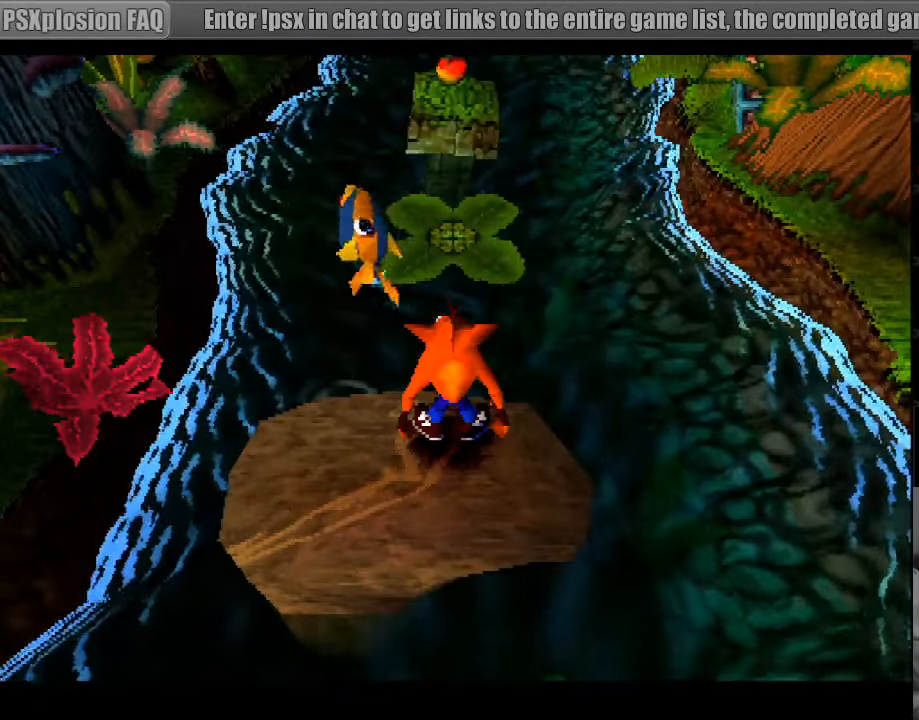
{"buttons": ["CROSS", "DPAD_UP"], "events": [[217, "DPAD_UP", "down"], [300, "CROSS", "down"]]}
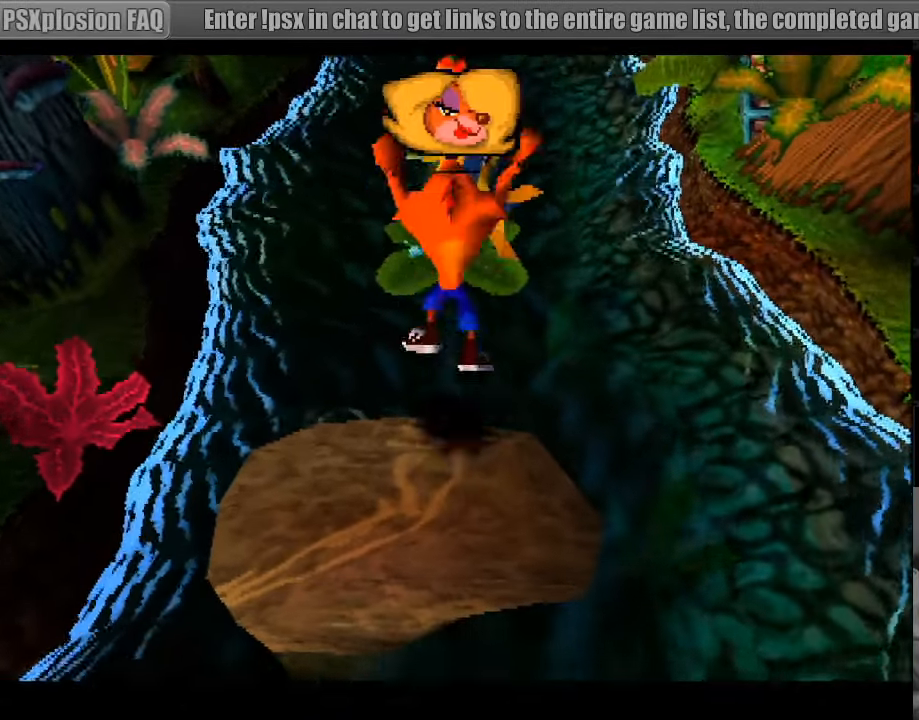
{"buttons": ["DPAD_UP"], "events": [[333, "CROSS", "up"]]}